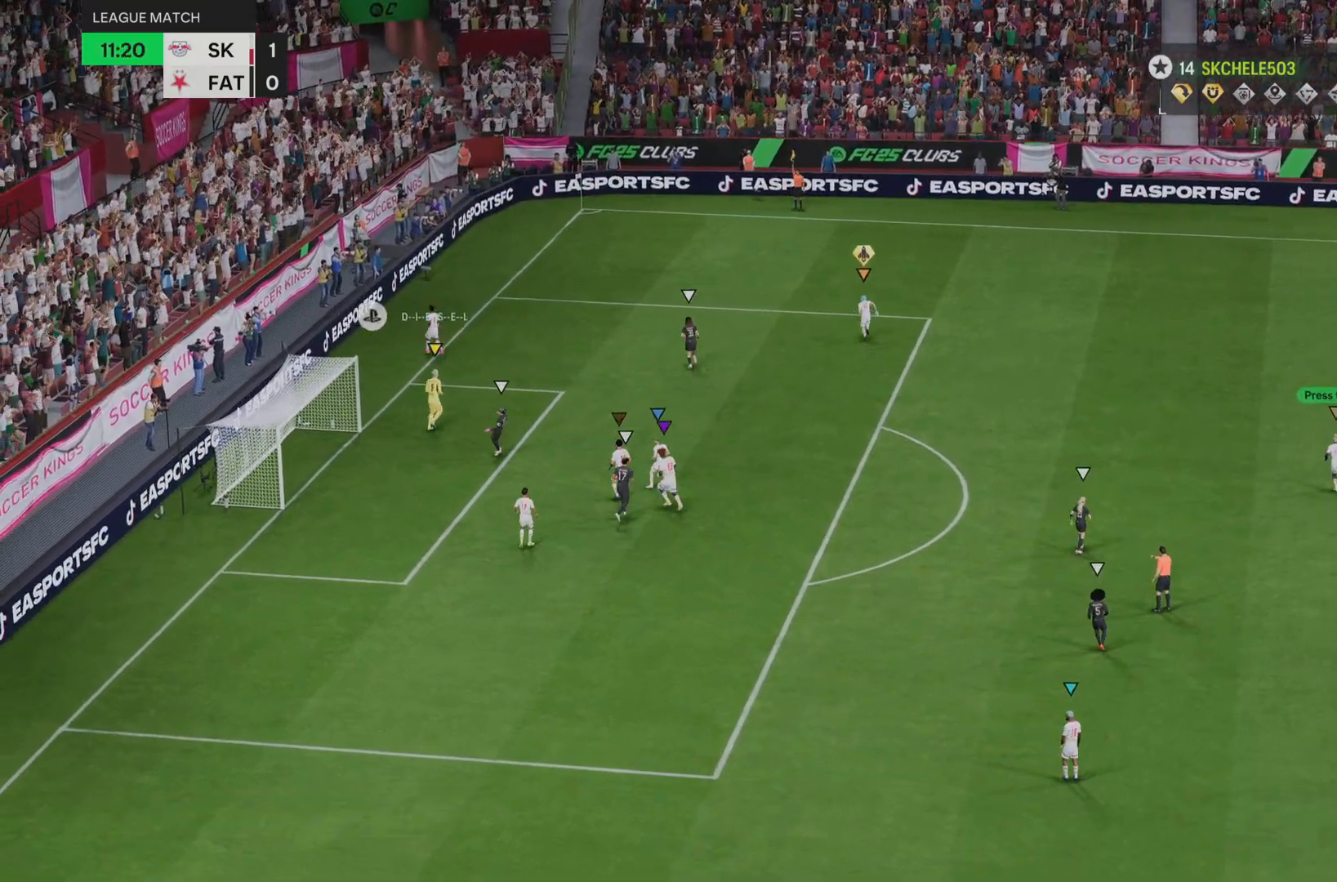
Gameplay with a controller (PlayStation layout); each line is a JSON object with the inputs held at the frame after it. "events" lists button and stick changes between this image and that frame as [ms after this image, input, new state], when the widget could be followed in between. Not read: L3 R3.
{"buttons": [], "left_stick": "up-right", "right_stick": "center", "events": [[367, "left_stick", "up-right"]]}
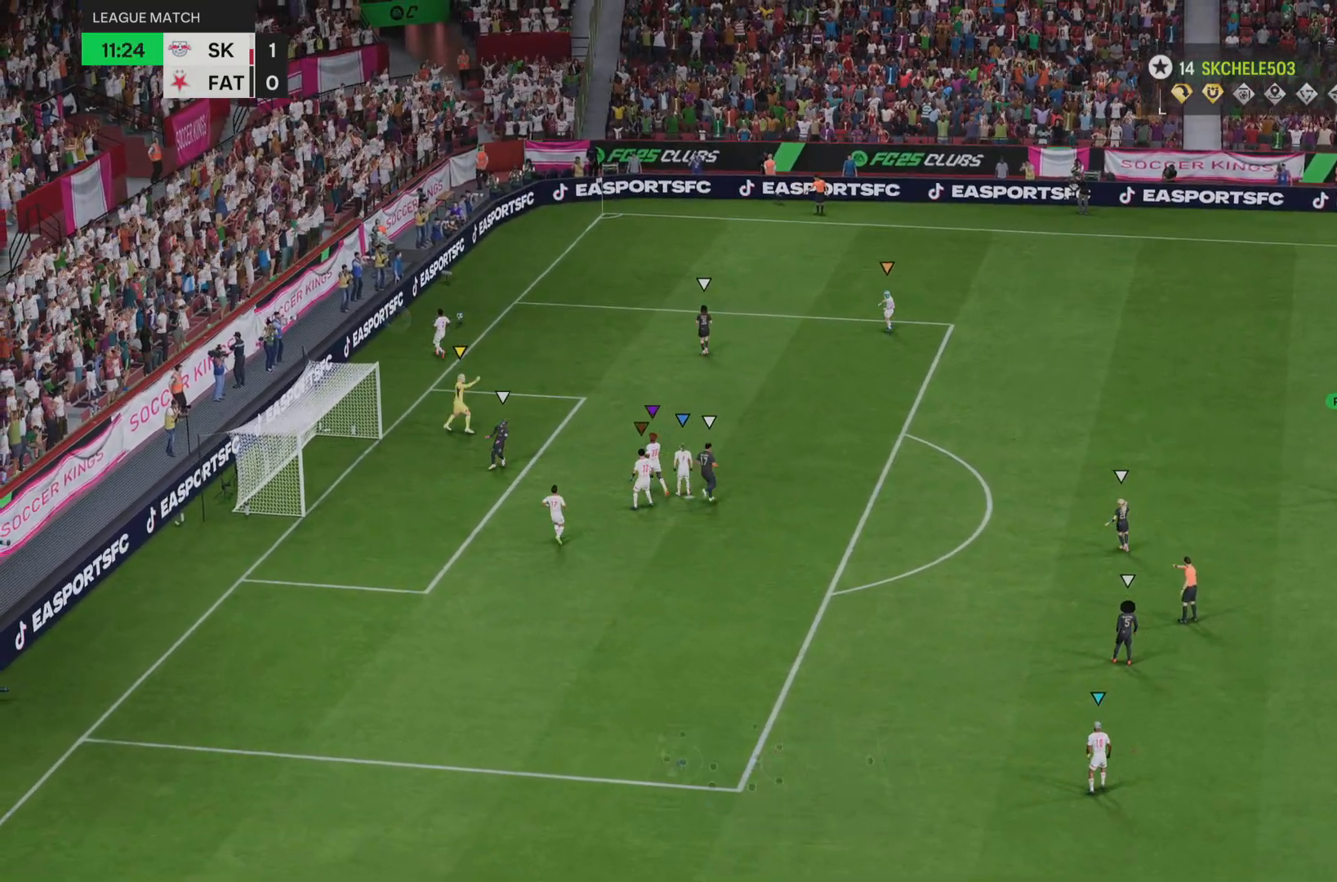
{"buttons": [], "left_stick": "center", "right_stick": "center", "events": [[250, "left_stick", "center"]]}
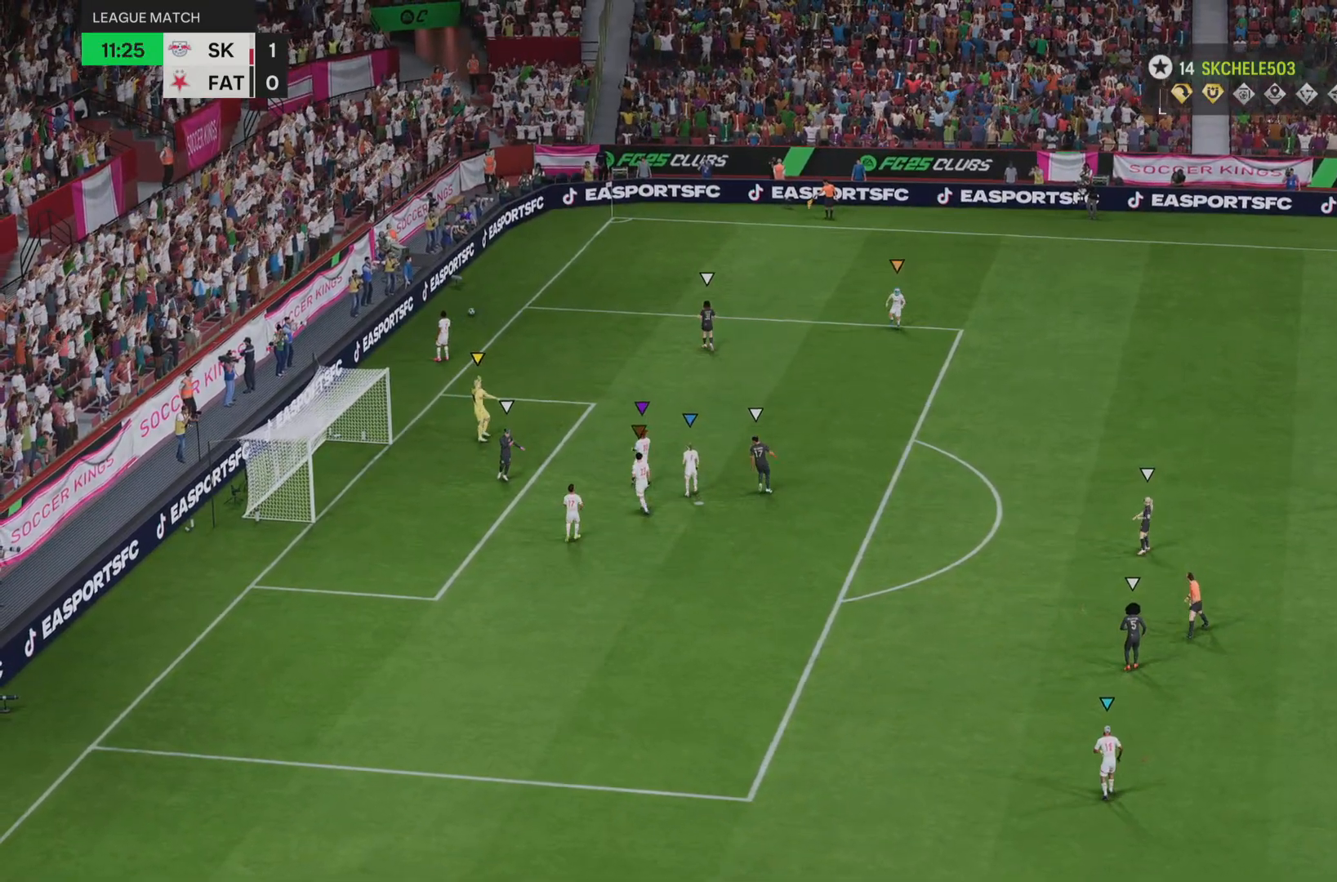
{"buttons": [], "left_stick": "center", "right_stick": "center", "events": []}
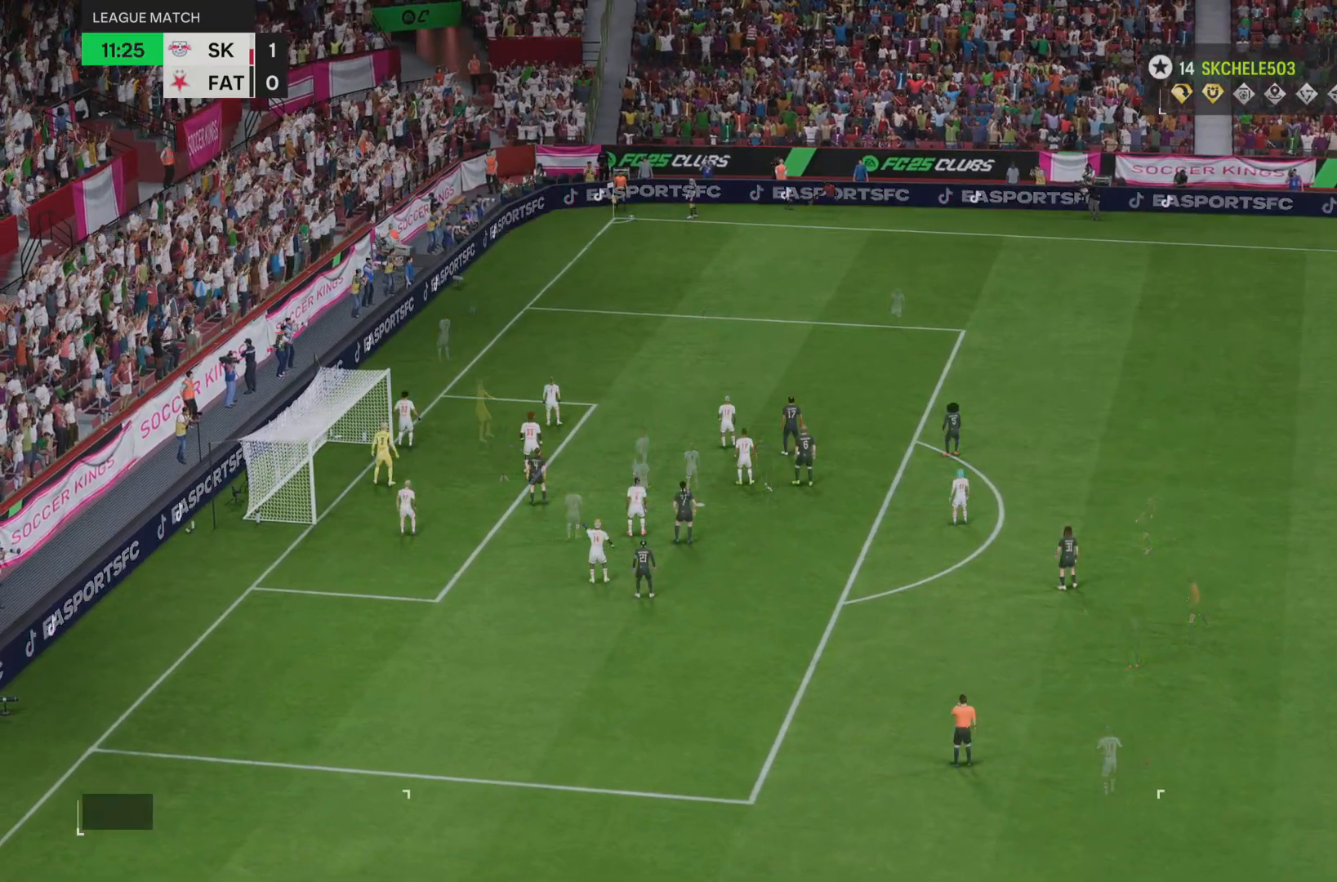
{"buttons": [], "left_stick": "up", "right_stick": "center", "events": [[484, "left_stick", "up"]]}
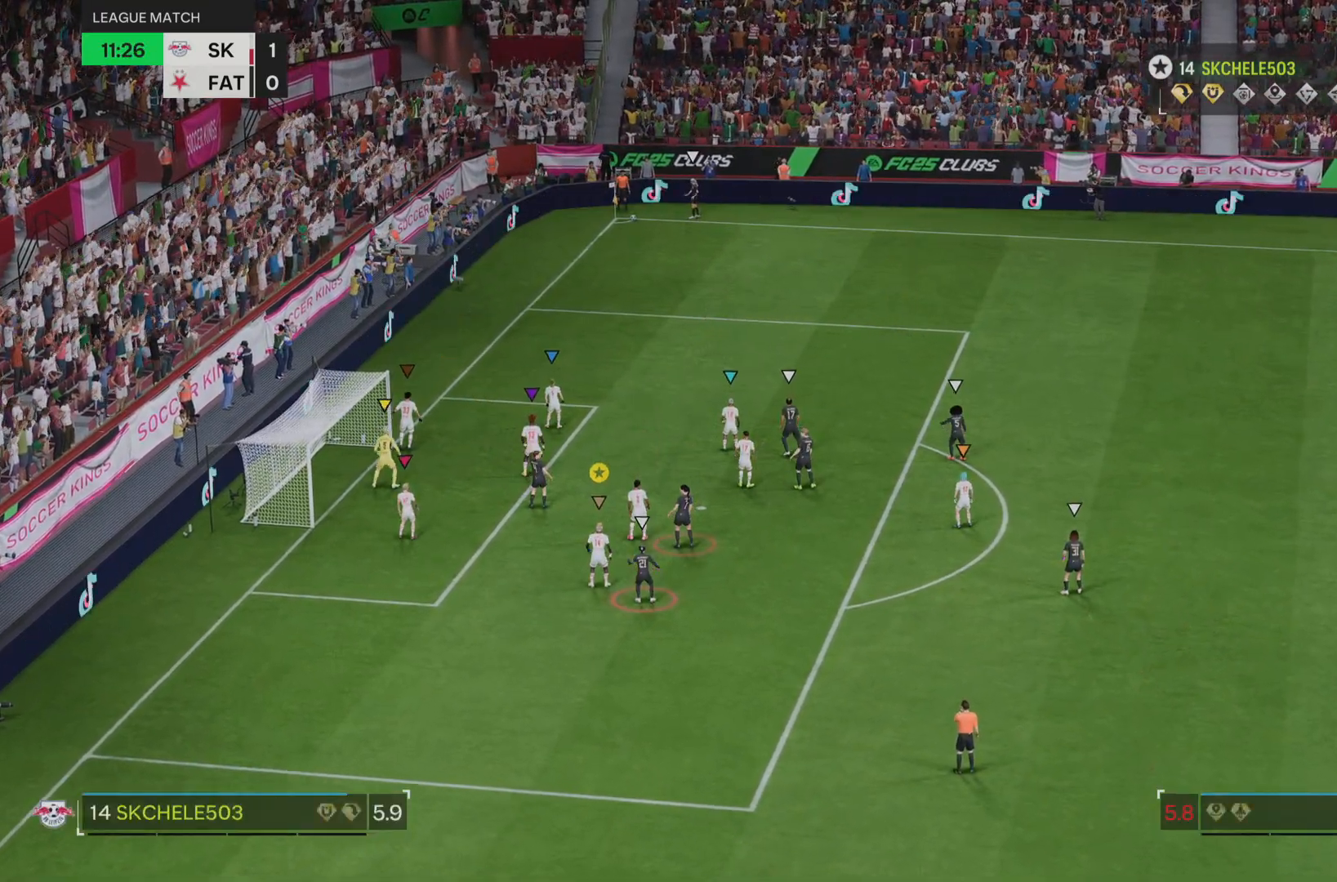
{"buttons": [], "left_stick": "right", "right_stick": "center", "events": [[100, "left_stick", "up-right"], [434, "left_stick", "right"]]}
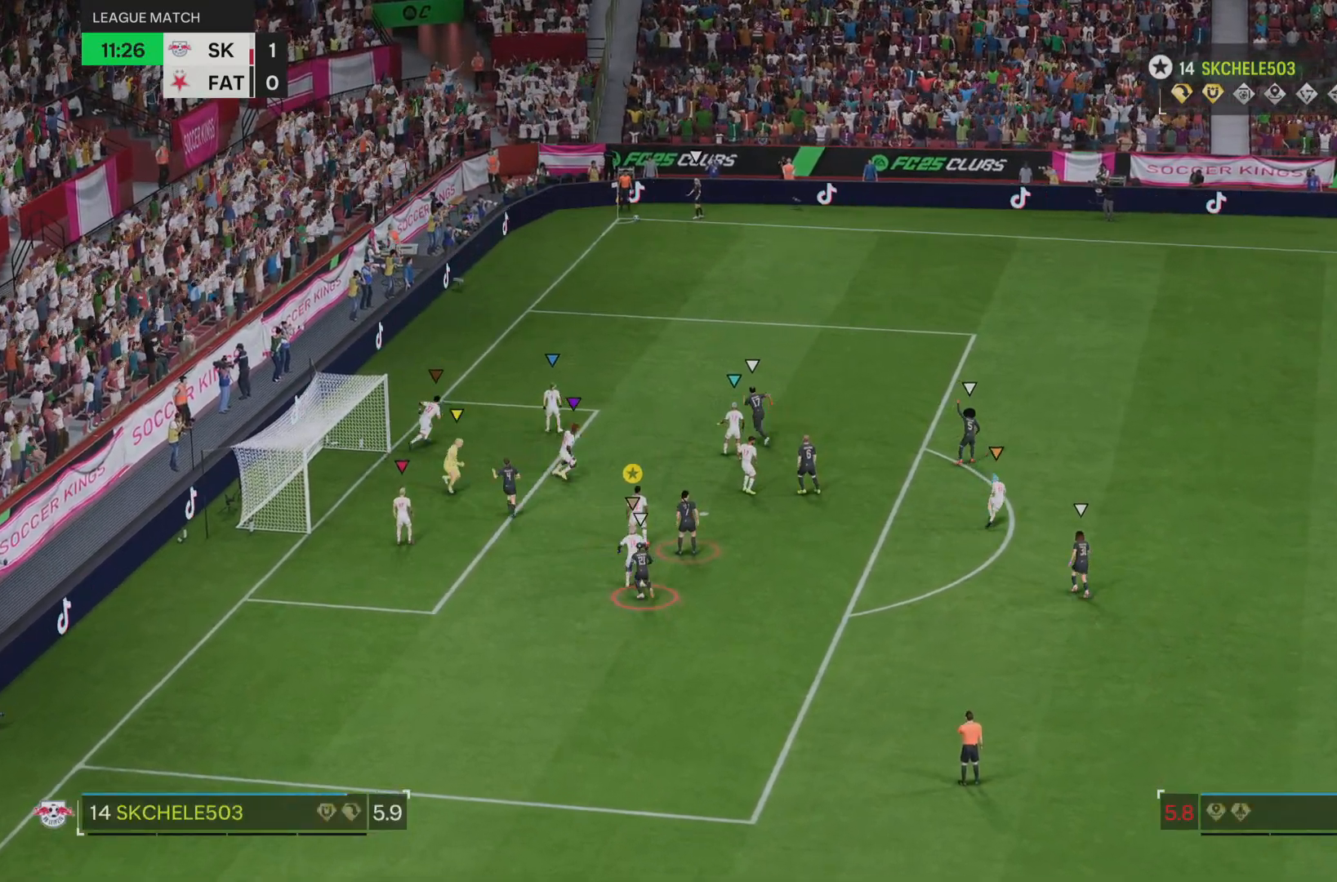
{"buttons": [], "left_stick": "right", "right_stick": "center", "events": []}
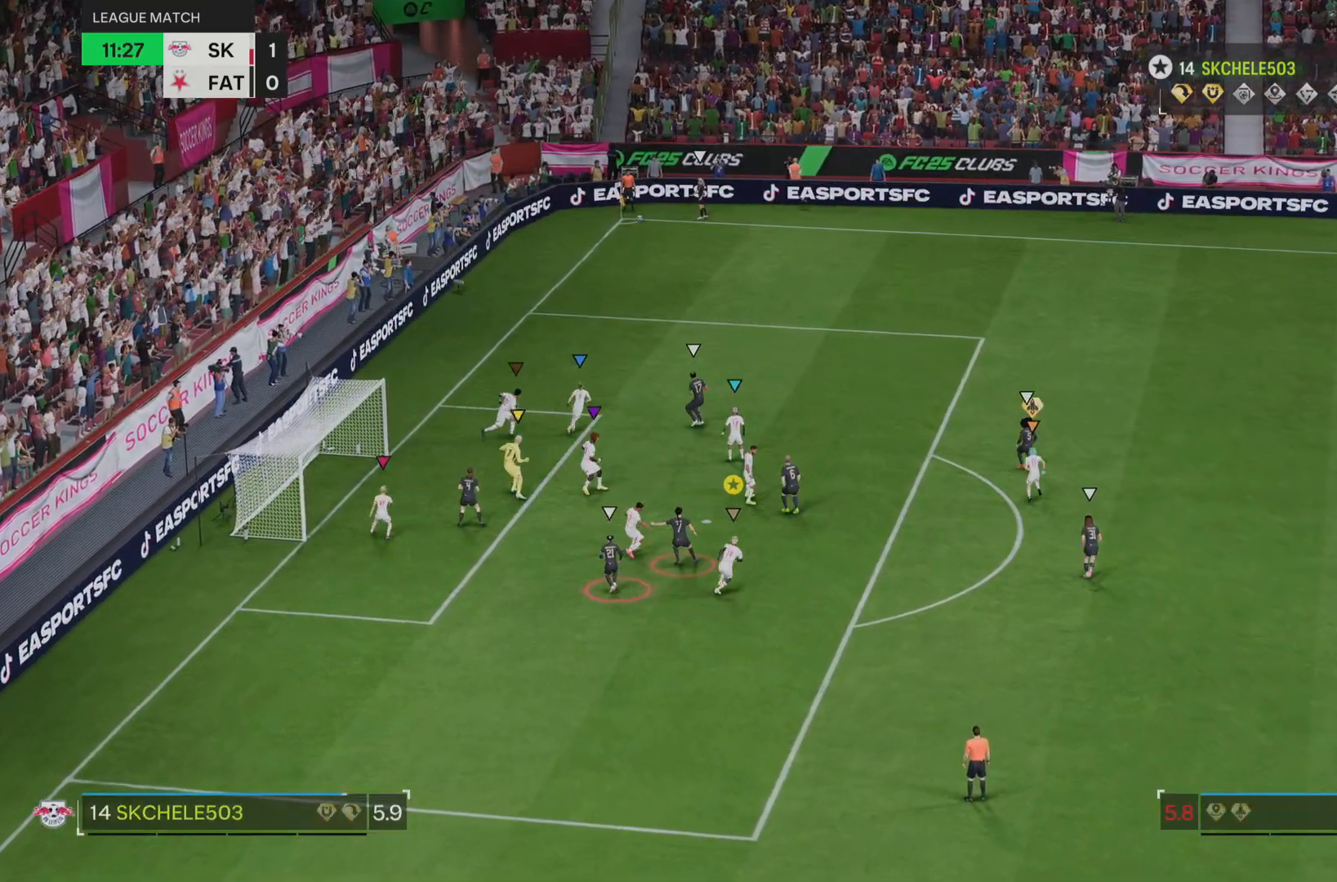
{"buttons": [], "left_stick": "up-right", "right_stick": "center", "events": [[467, "left_stick", "up-right"]]}
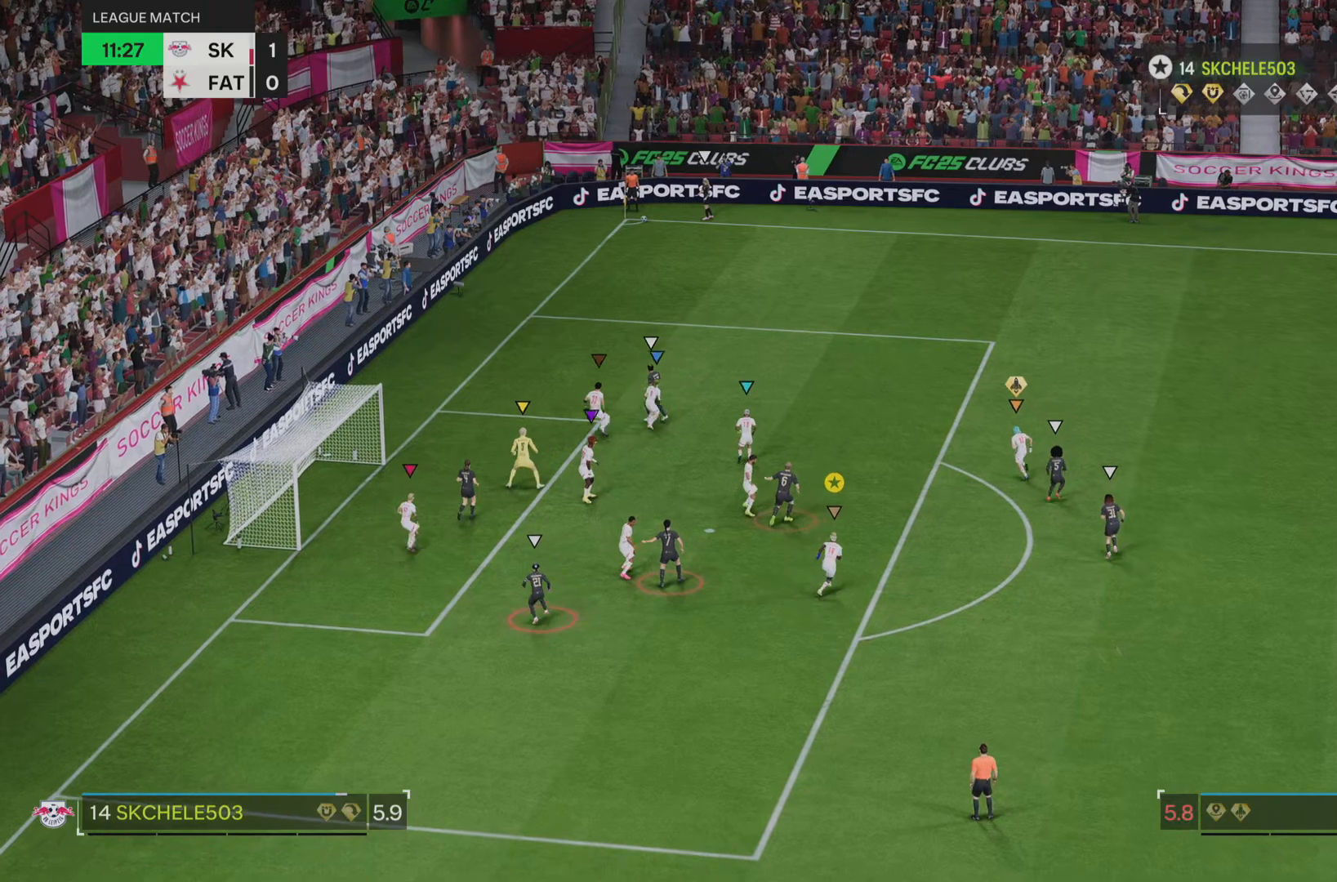
{"buttons": [], "left_stick": "up-right", "right_stick": "center", "events": []}
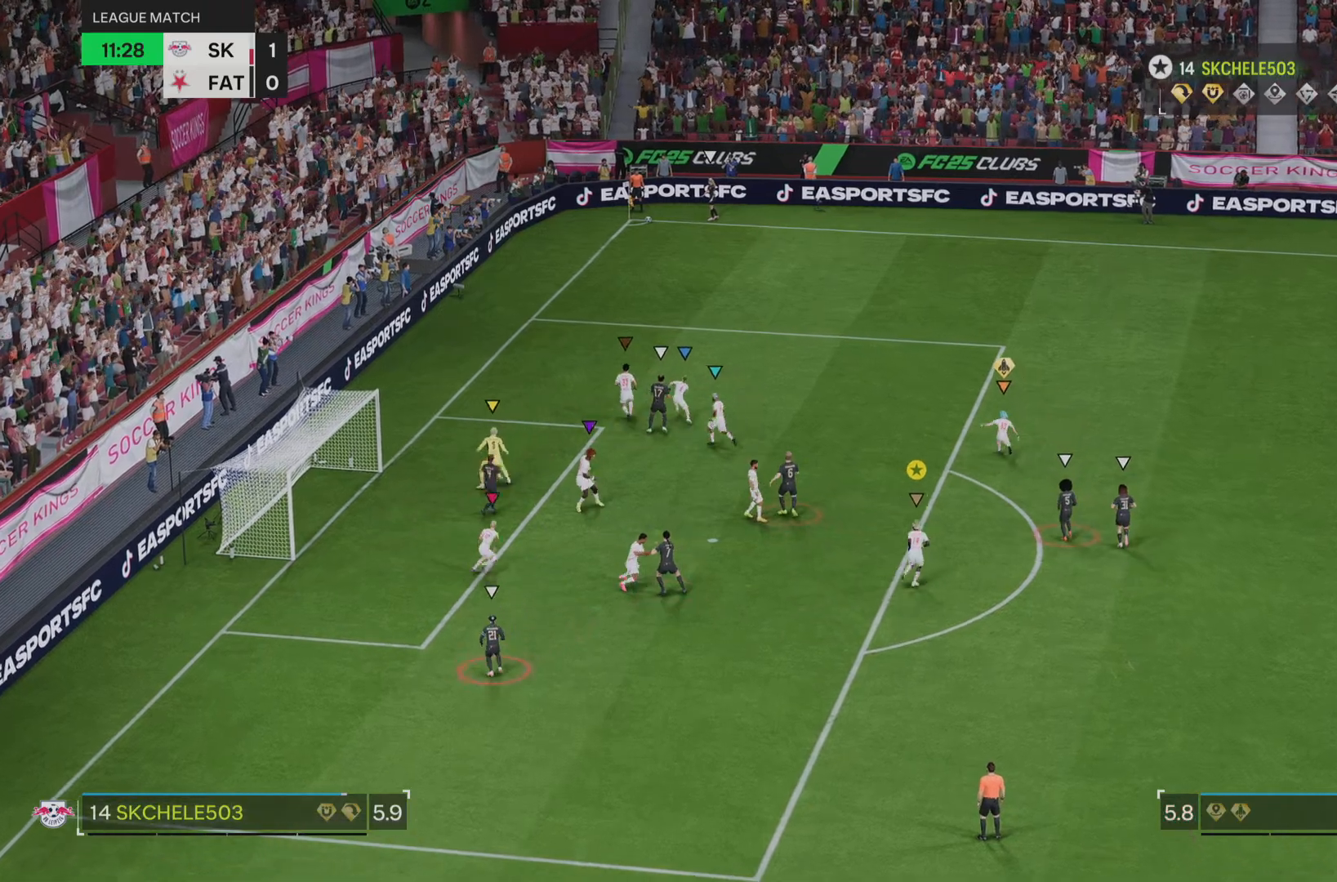
{"buttons": [], "left_stick": "up-right", "right_stick": "center", "events": []}
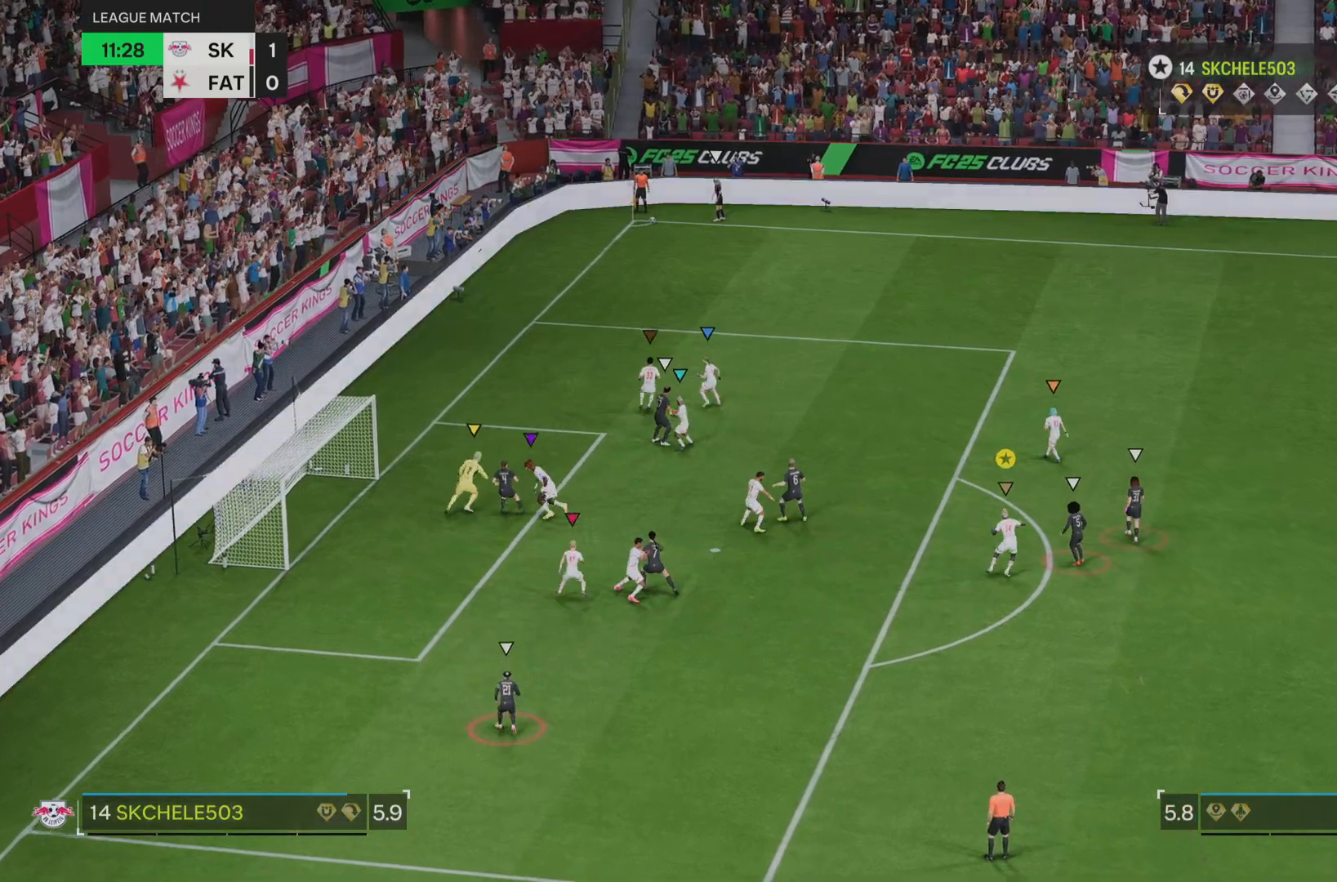
{"buttons": [], "left_stick": "center", "right_stick": "center", "events": [[317, "left_stick", "right"], [417, "left_stick", "center"]]}
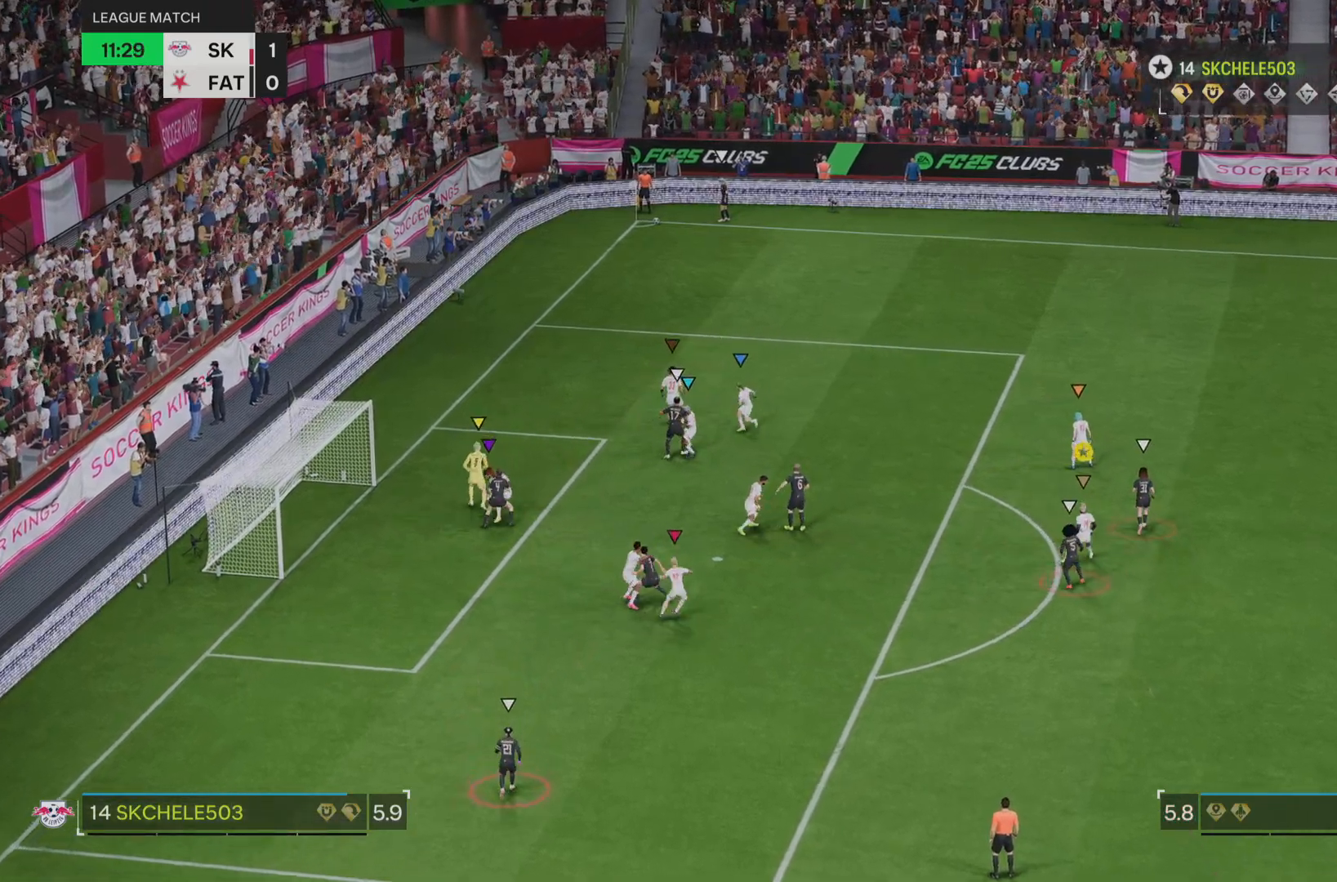
{"buttons": [], "left_stick": "left", "right_stick": "center", "events": [[50, "left_stick", "down"], [417, "left_stick", "left"]]}
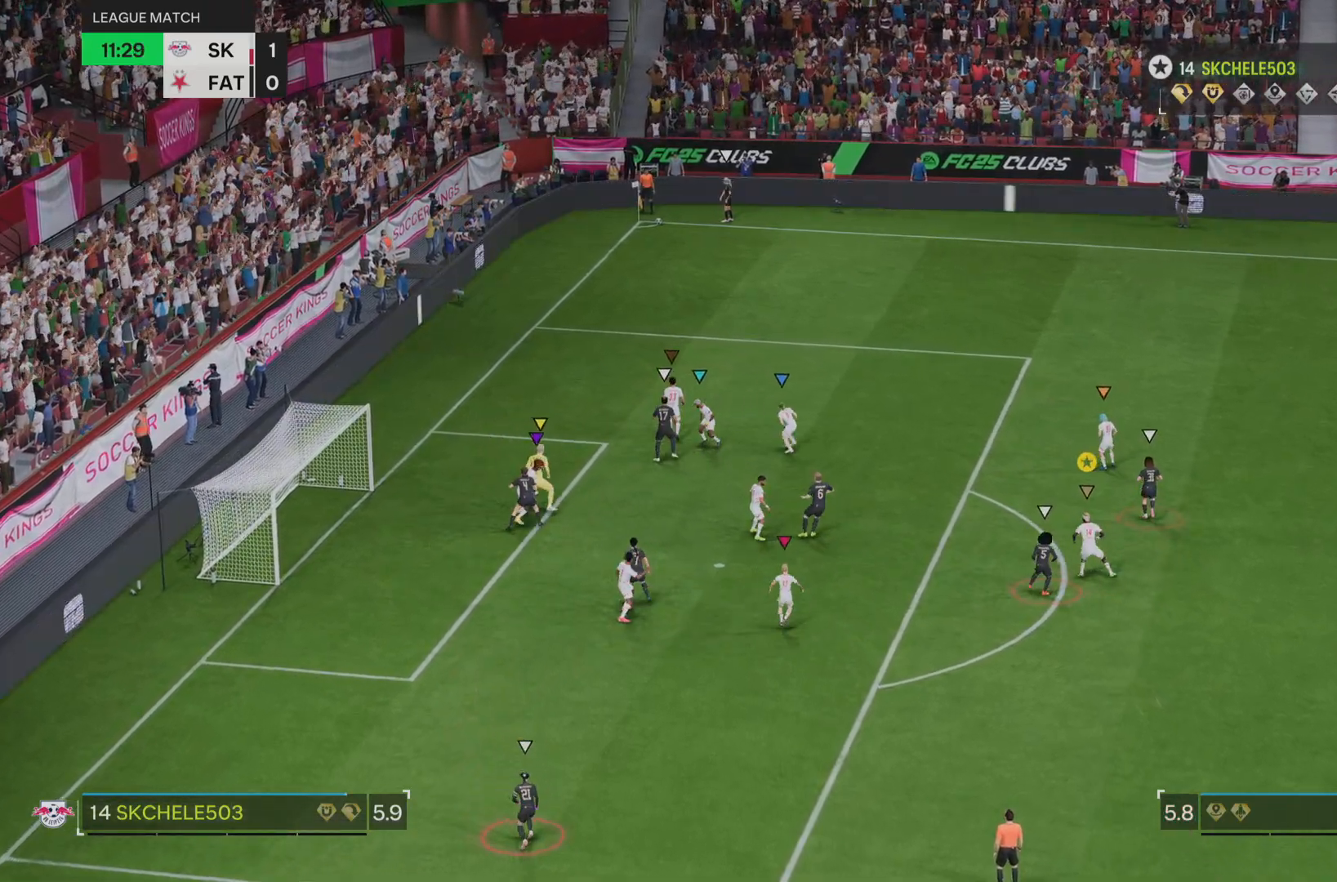
{"buttons": [], "left_stick": "center", "right_stick": "center", "events": [[33, "left_stick", "center"]]}
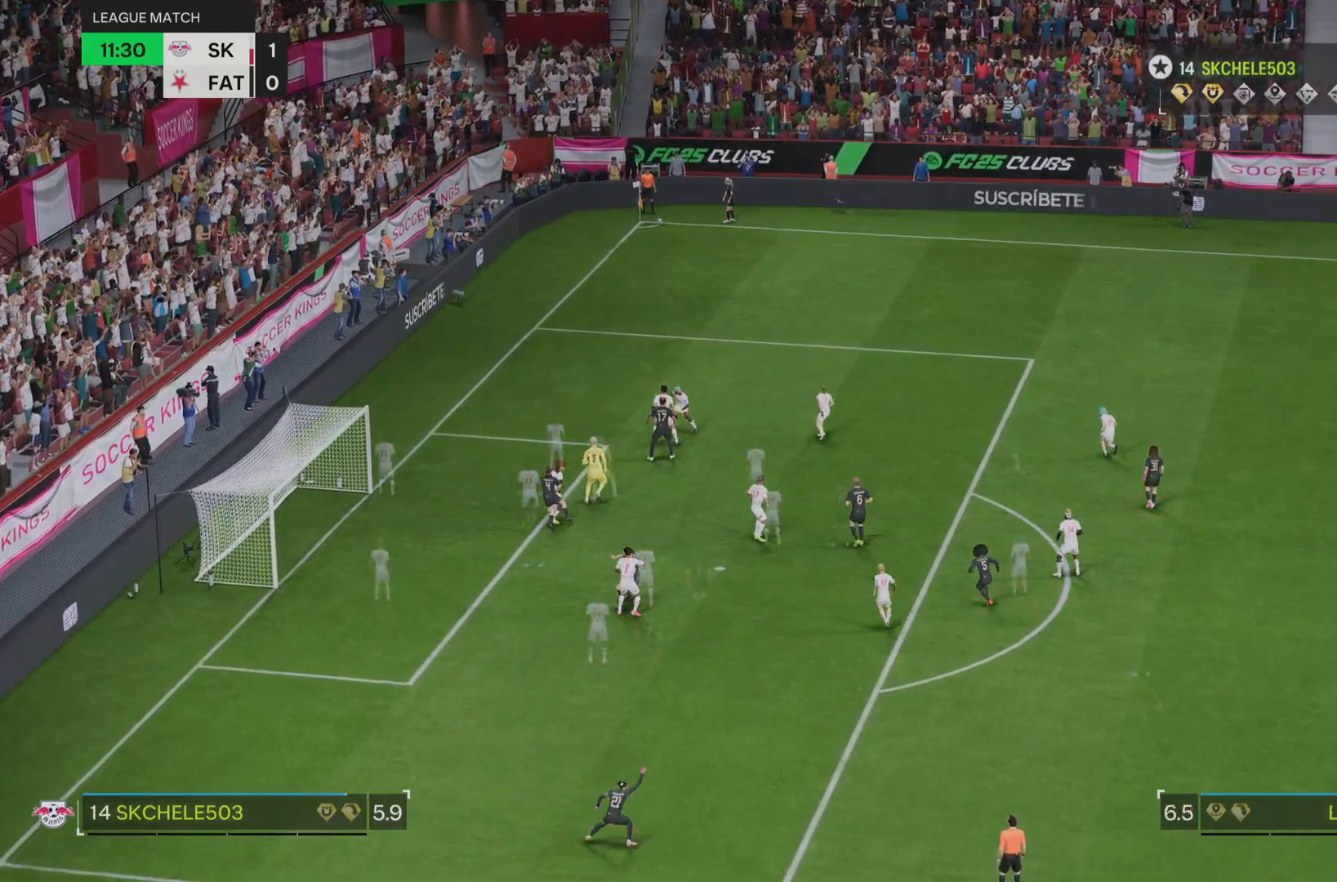
{"buttons": [], "left_stick": "center", "right_stick": "center", "events": []}
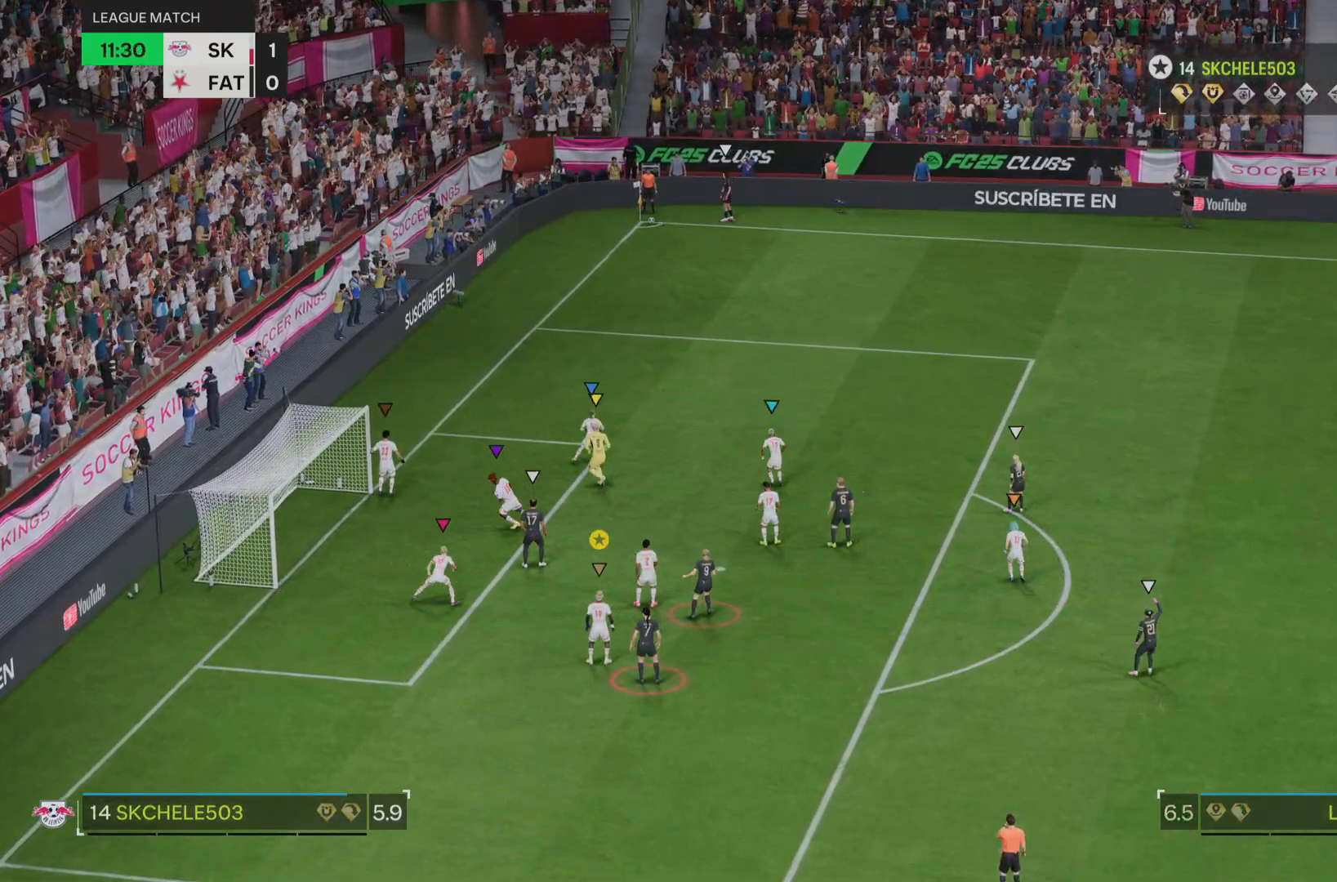
{"buttons": [], "left_stick": "center", "right_stick": "center", "events": []}
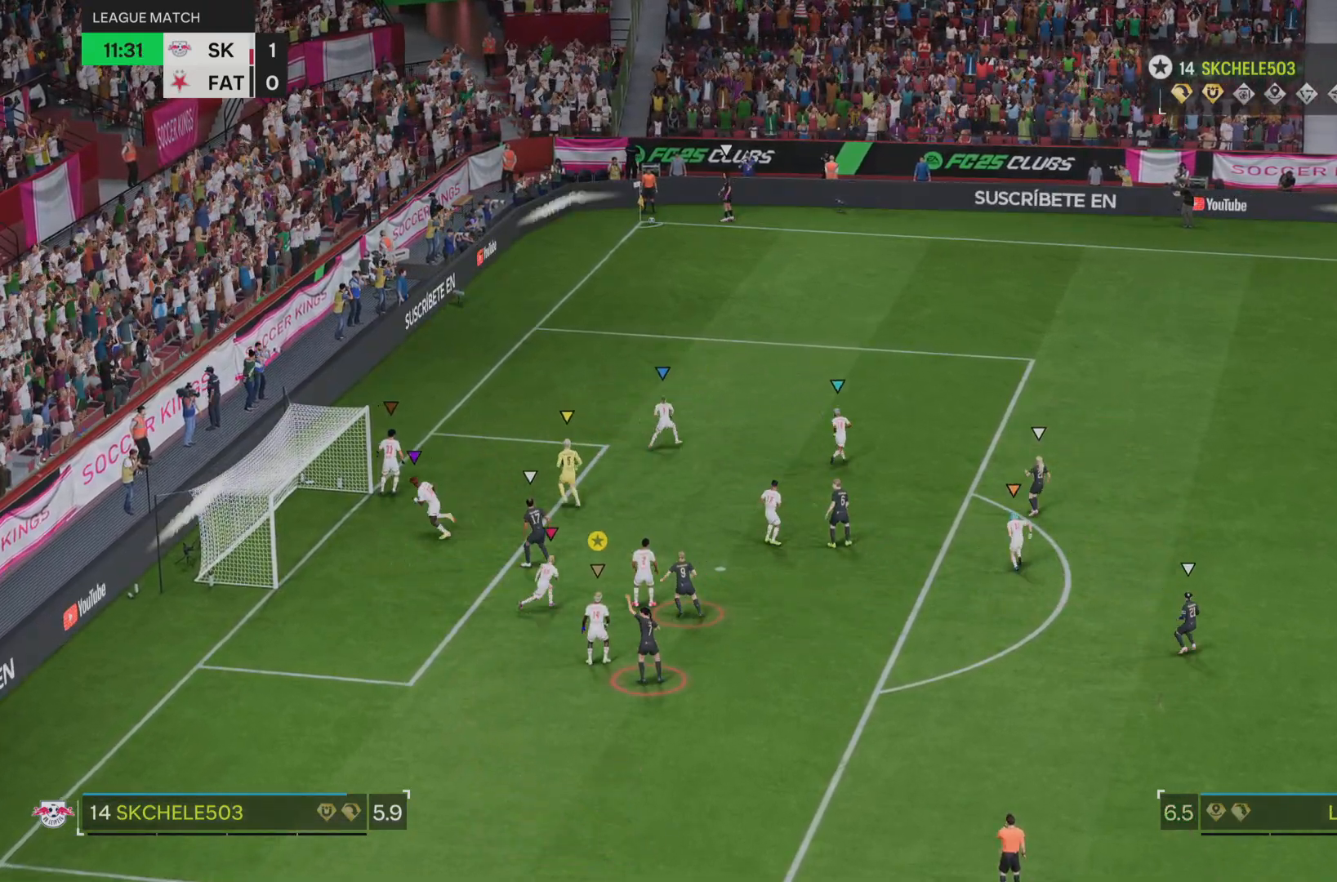
{"buttons": [], "left_stick": "right", "right_stick": "center", "events": [[251, "left_stick", "right"]]}
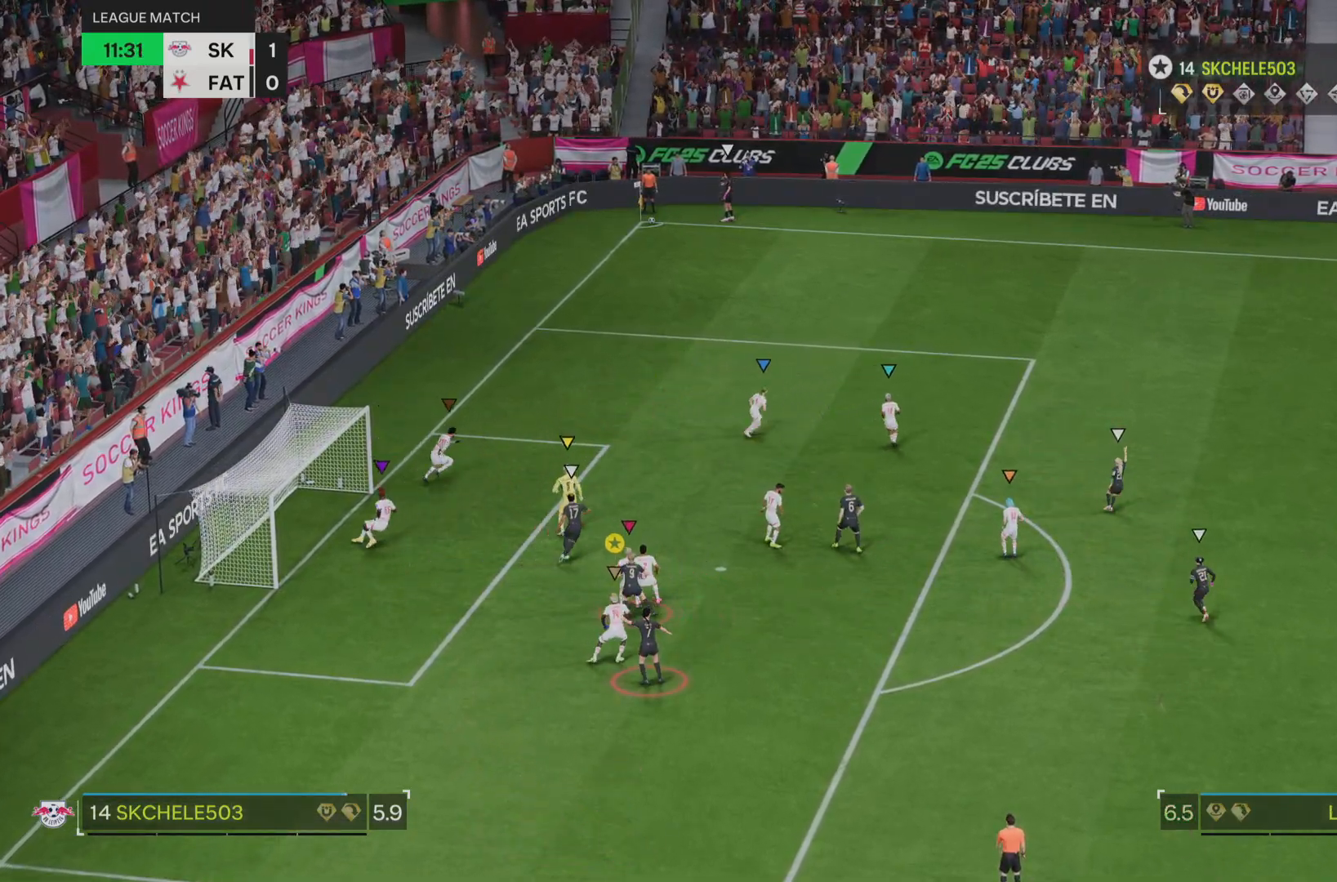
{"buttons": [], "left_stick": "right", "right_stick": "center", "events": []}
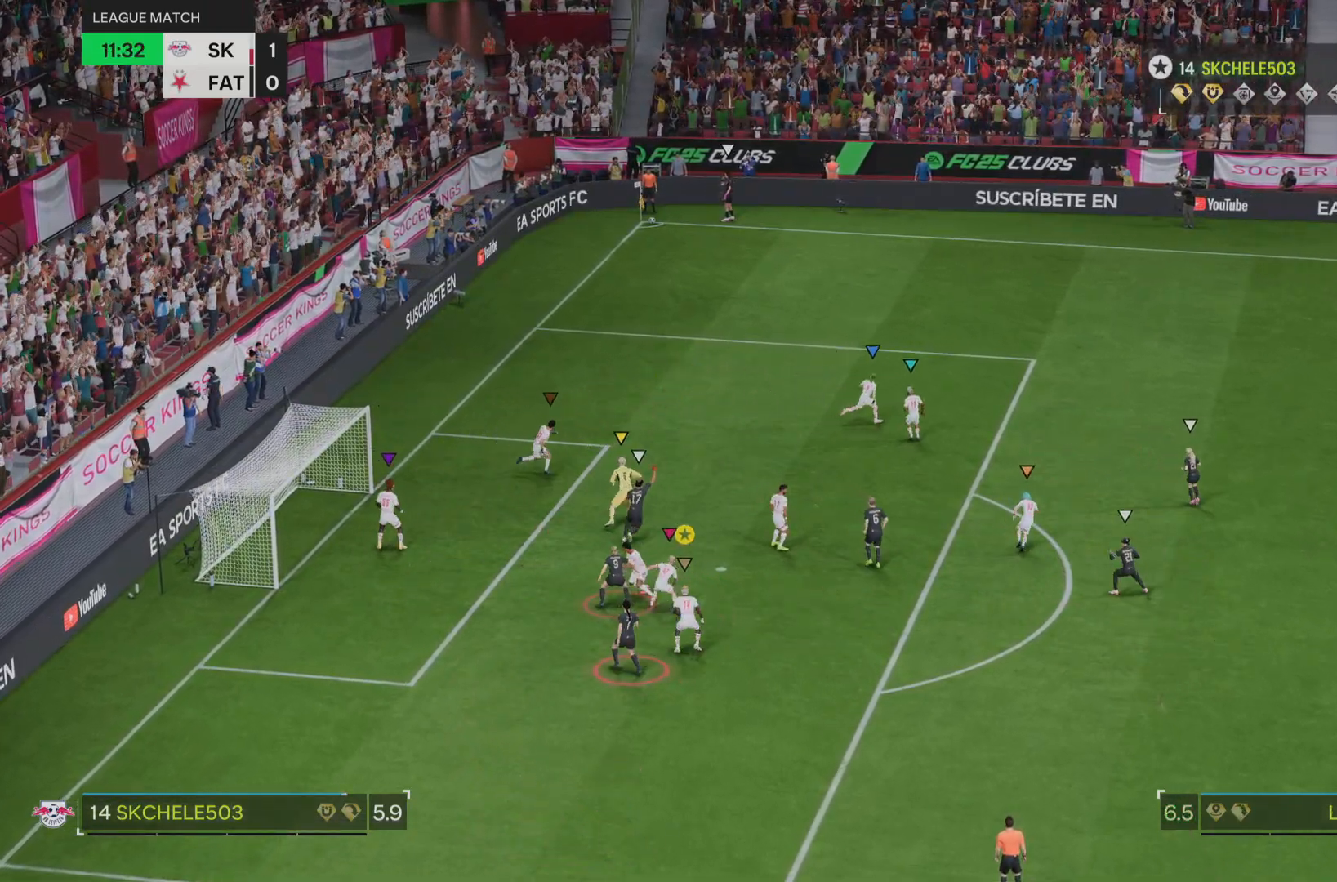
{"buttons": [], "left_stick": "right", "right_stick": "center", "events": []}
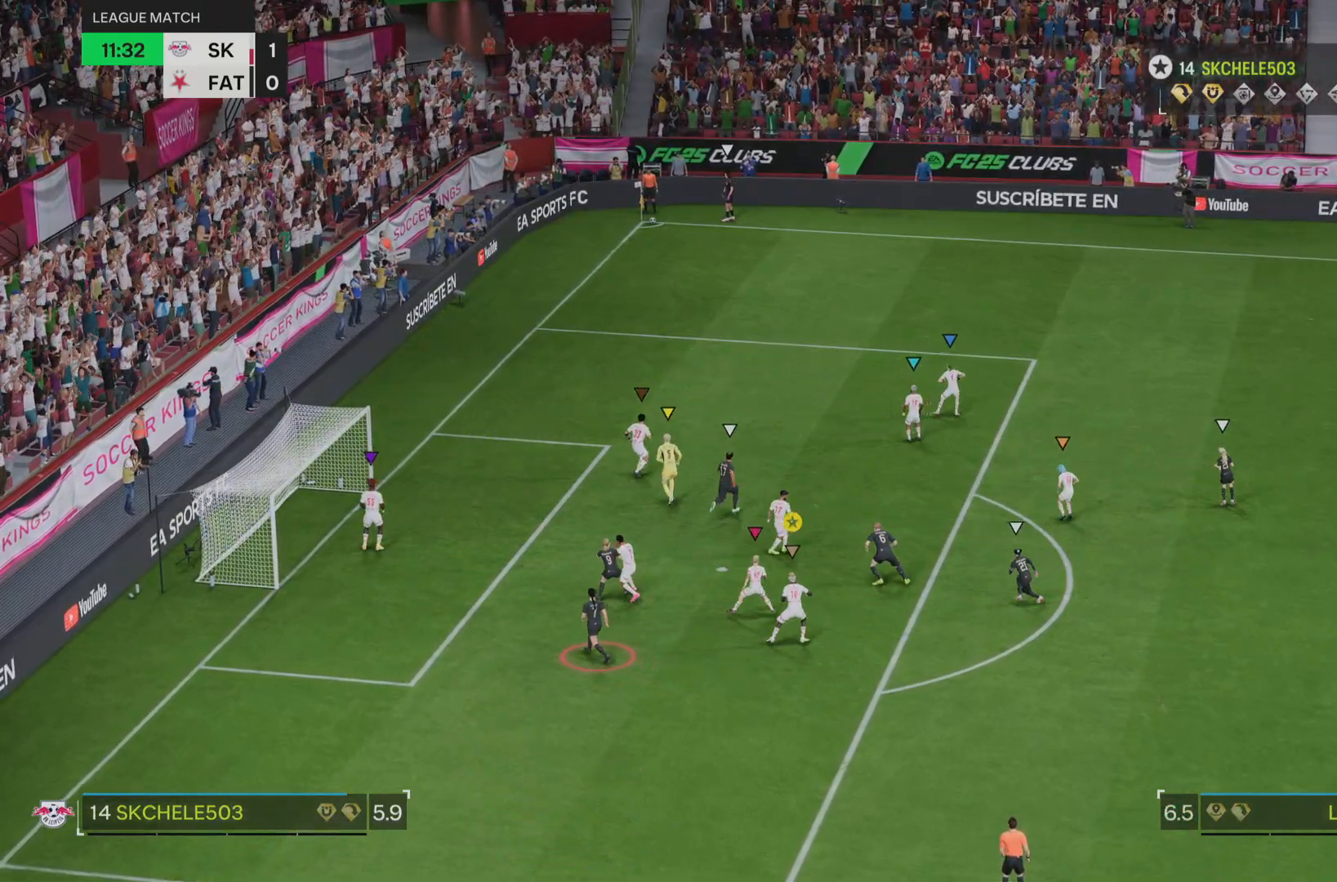
{"buttons": [], "left_stick": "right", "right_stick": "center", "events": []}
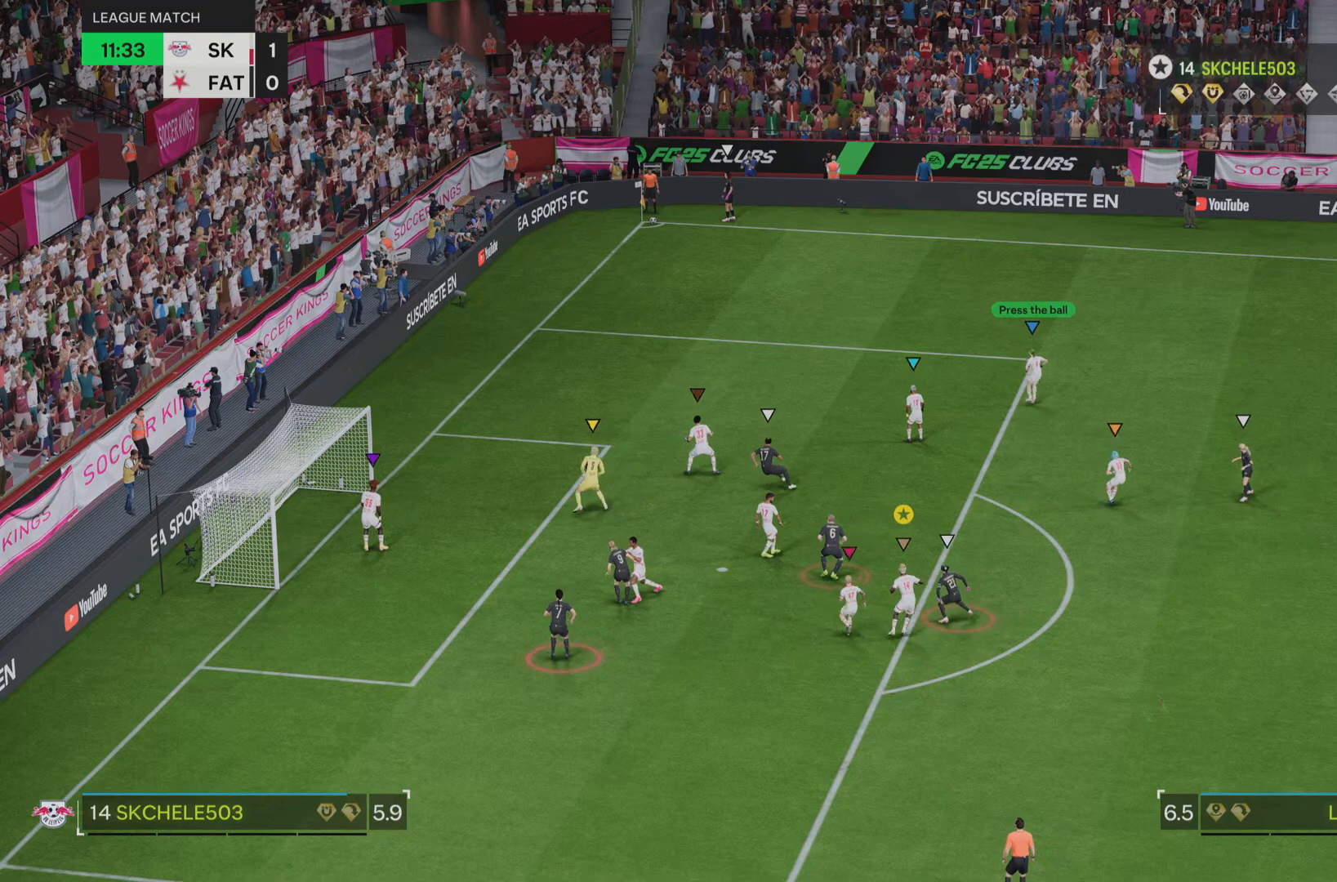
{"buttons": [], "left_stick": "right", "right_stick": "center", "events": [[150, "left_stick", "up-right"], [451, "left_stick", "right"]]}
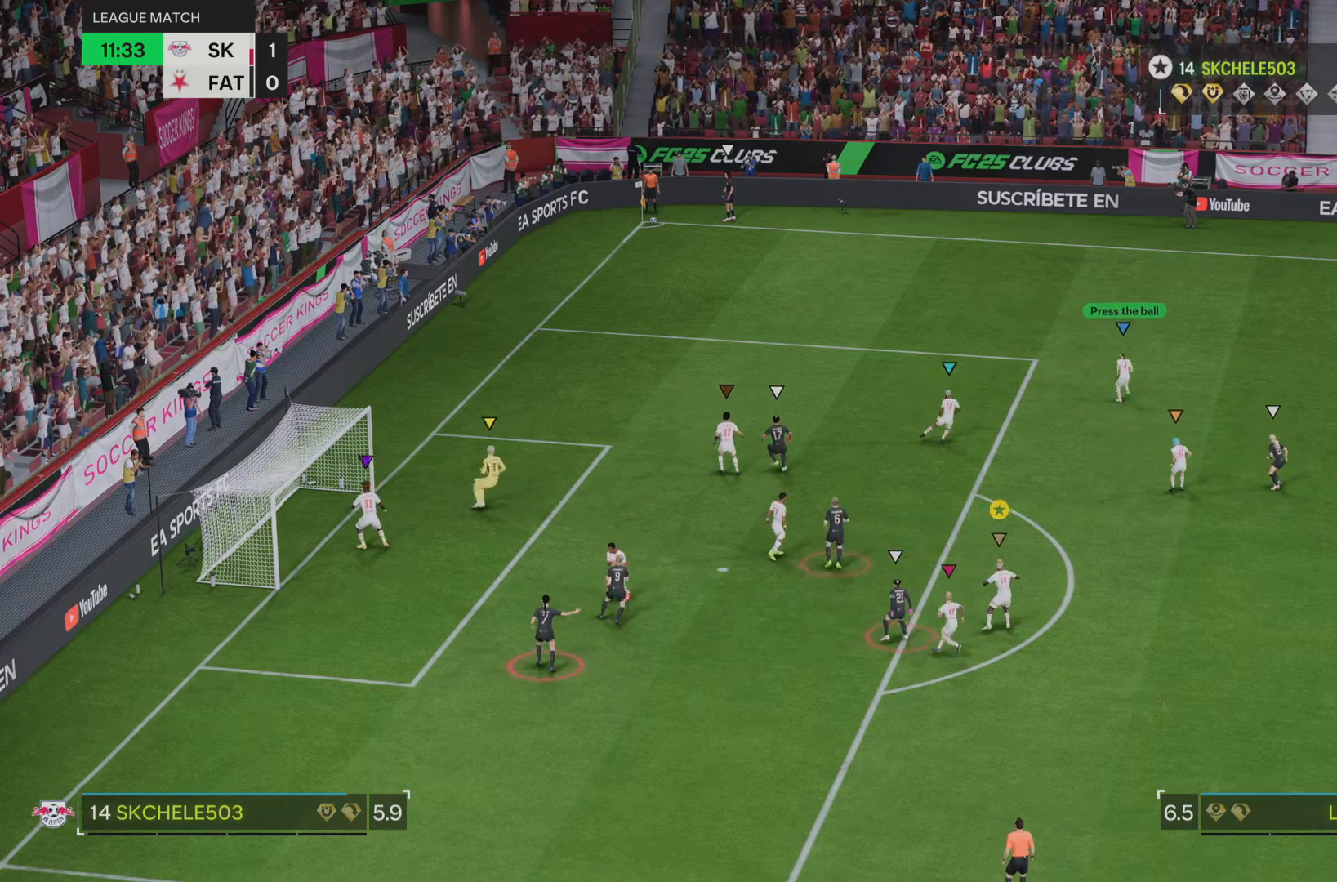
{"buttons": [], "left_stick": "center", "right_stick": "center", "events": [[50, "left_stick", "center"]]}
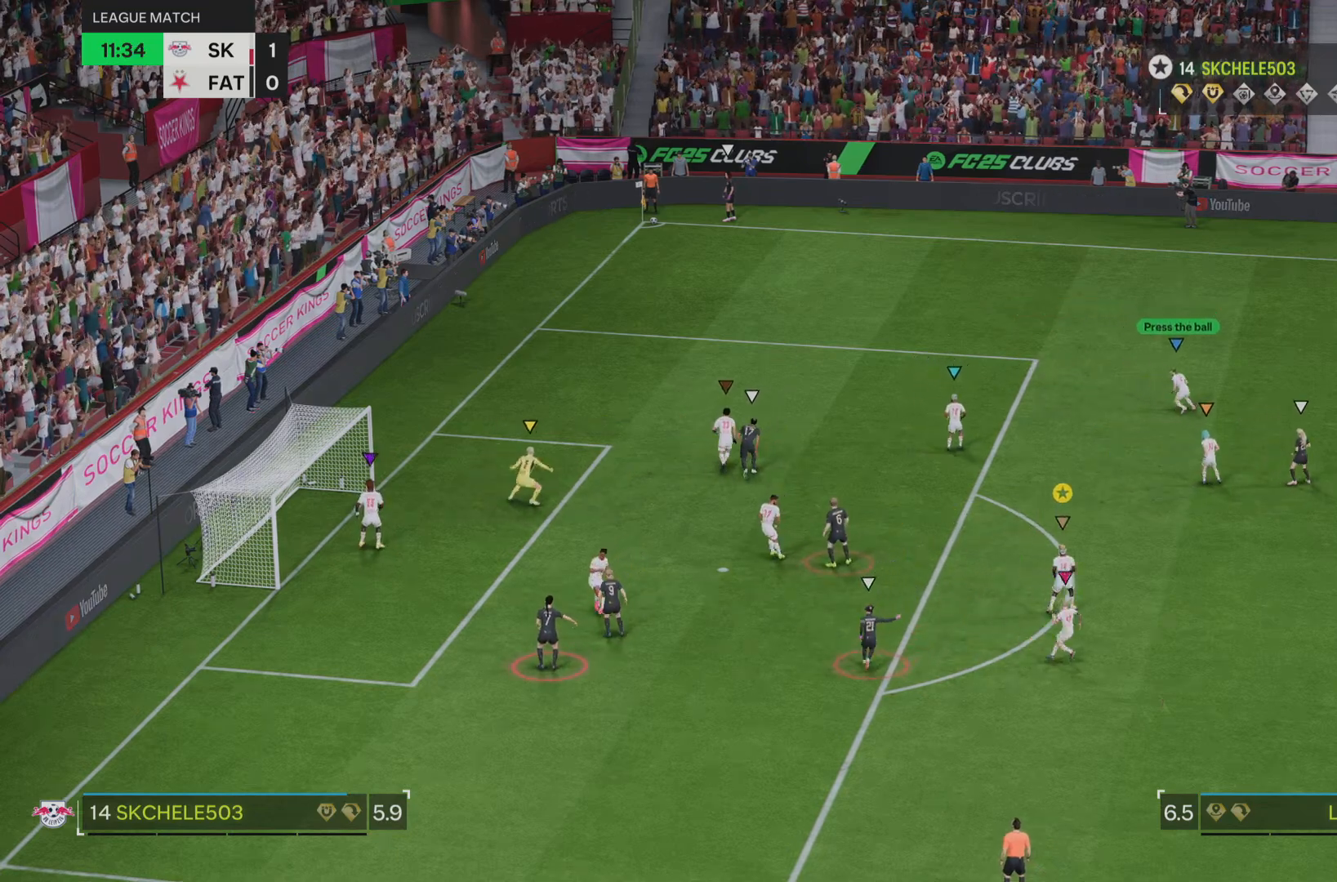
{"buttons": [], "left_stick": "left", "right_stick": "center", "events": [[334, "left_stick", "left"]]}
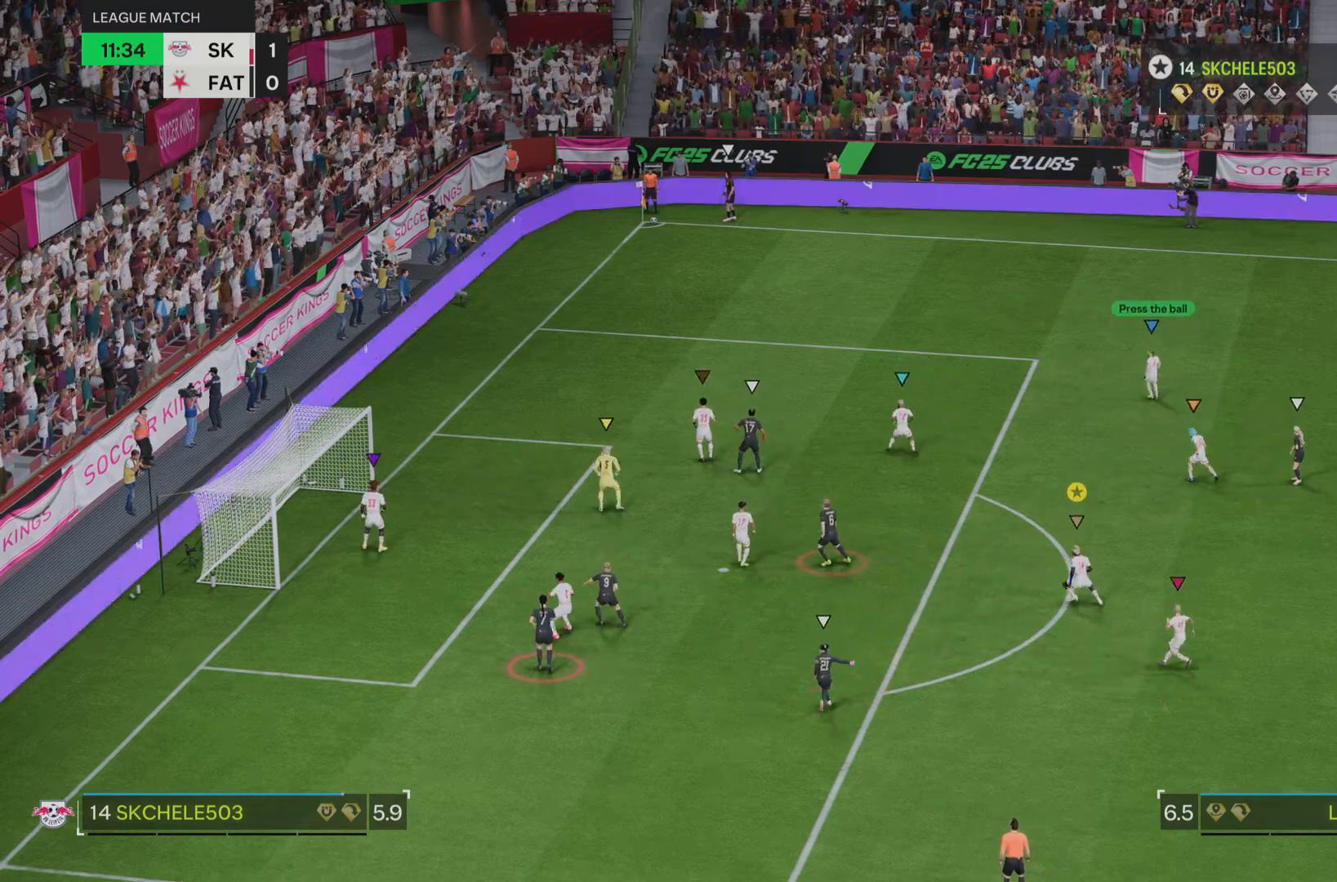
{"buttons": [], "left_stick": "center", "right_stick": "center", "events": [[50, "left_stick", "center"], [167, "left_stick", "left"], [283, "left_stick", "center"], [434, "left_stick", "left"], [500, "left_stick", "center"]]}